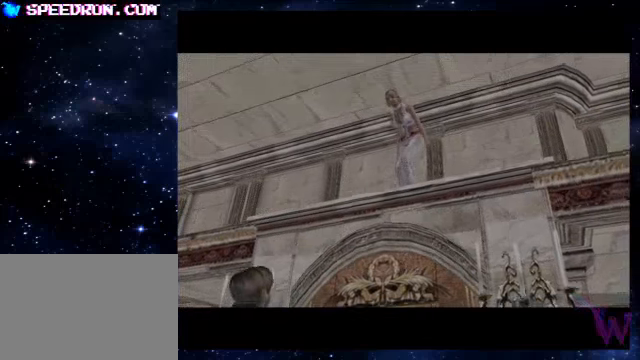
Gameplay with a controller (PlayStation layout); each line is a JSON object with the inputs held at the frame after it. "events" lists button and stick changes between this image and that frame as [ms after this image, input, new state], when the widget could be followed in between. Not read: L3 R1 R3.
{"buttons": [], "left_stick": "down", "right_stick": "center", "events": [[150, "left_stick", "down"], [350, "SQUARE", "down"], [400, "SQUARE", "up"]]}
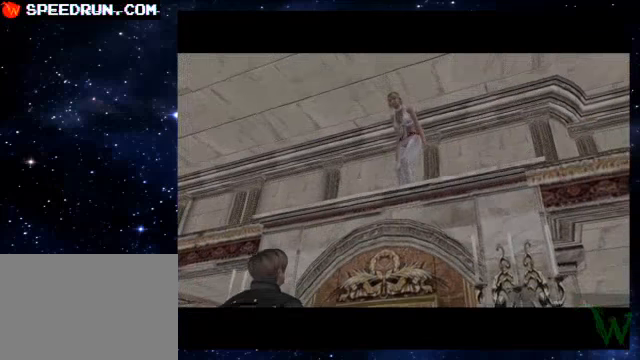
{"buttons": ["SQUARE"], "left_stick": "down", "right_stick": "center", "events": [[350, "SQUARE", "down"], [400, "SQUARE", "up"], [500, "SQUARE", "down"]]}
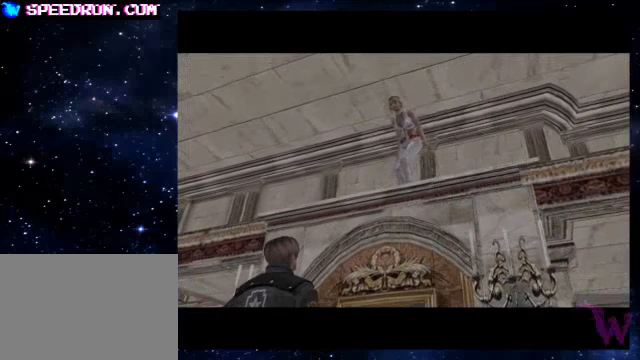
{"buttons": [], "left_stick": "down", "right_stick": "center", "events": [[50, "SQUARE", "up"], [100, "SQUARE", "down"], [150, "SQUARE", "up"], [250, "SQUARE", "down"], [300, "SQUARE", "up"], [400, "SQUARE", "down"], [450, "SQUARE", "up"]]}
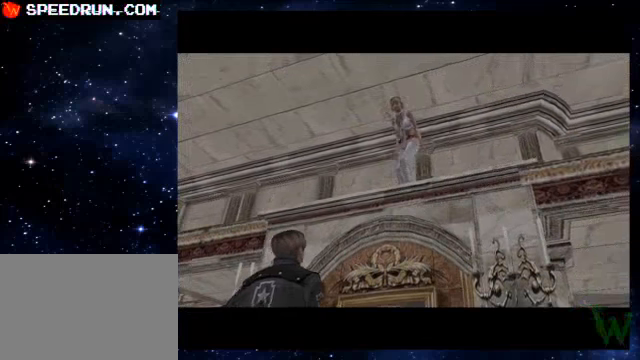
{"buttons": ["SQUARE"], "left_stick": "center", "right_stick": "center", "events": [[50, "SQUARE", "down"], [100, "SQUARE", "up"], [200, "SQUARE", "down"], [250, "SQUARE", "up"], [350, "SQUARE", "down"], [400, "SQUARE", "up"], [450, "SQUARE", "down"], [500, "left_stick", "center"]]}
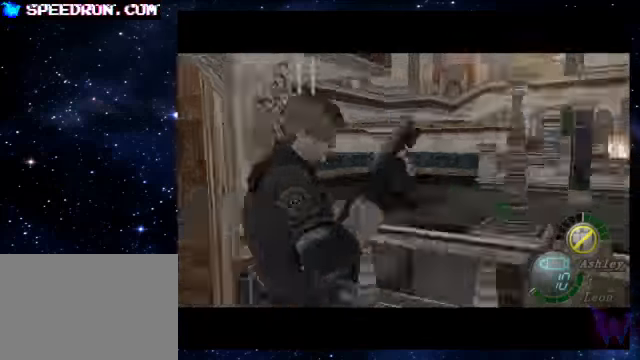
{"buttons": ["SQUARE"], "left_stick": "up-right", "right_stick": "center", "events": [[50, "SQUARE", "up"], [50, "left_stick", "up"], [150, "SQUARE", "down"], [450, "left_stick", "up-right"]]}
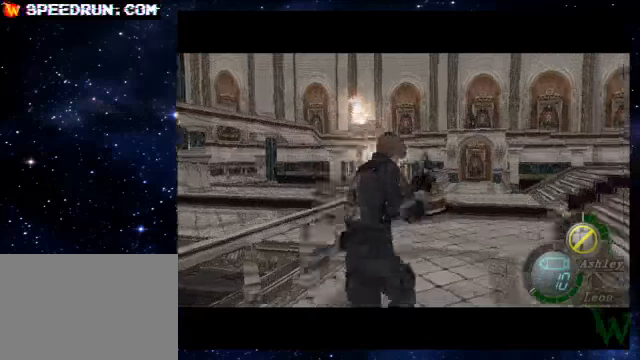
{"buttons": ["SQUARE"], "left_stick": "up", "right_stick": "center", "events": [[450, "left_stick", "up"]]}
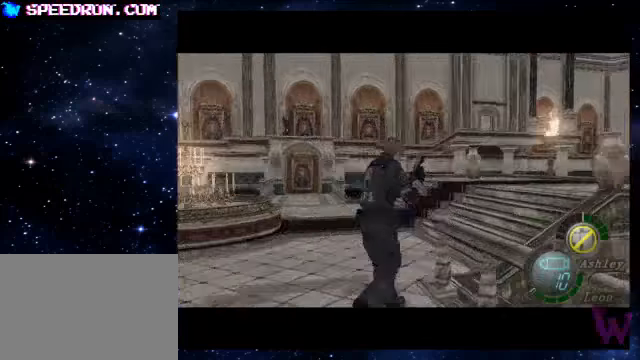
{"buttons": ["SQUARE"], "left_stick": "up-right", "right_stick": "center", "events": [[50, "left_stick", "up-right"]]}
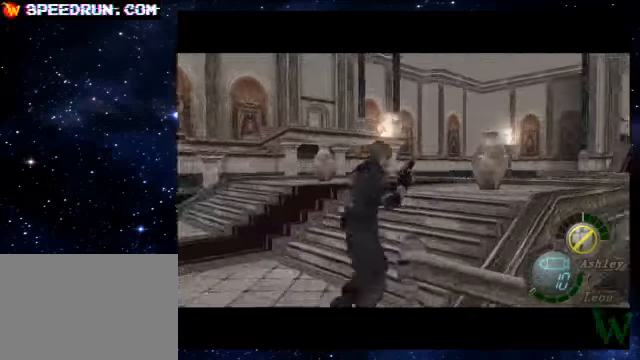
{"buttons": ["SQUARE"], "left_stick": "up-right", "right_stick": "center", "events": []}
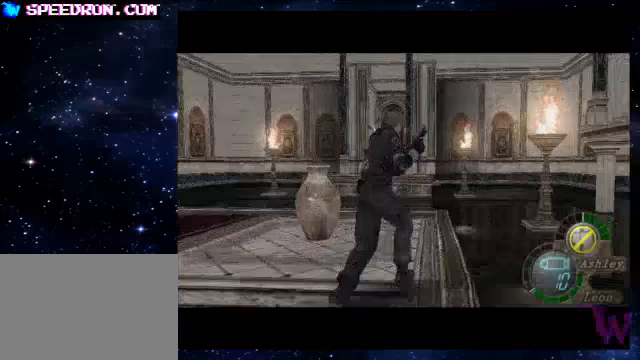
{"buttons": ["R2"], "left_stick": "center", "right_stick": "right", "events": [[100, "SQUARE", "up"], [200, "right_stick", "down-right"], [250, "R2", "down"], [250, "left_stick", "center"], [250, "right_stick", "right"]]}
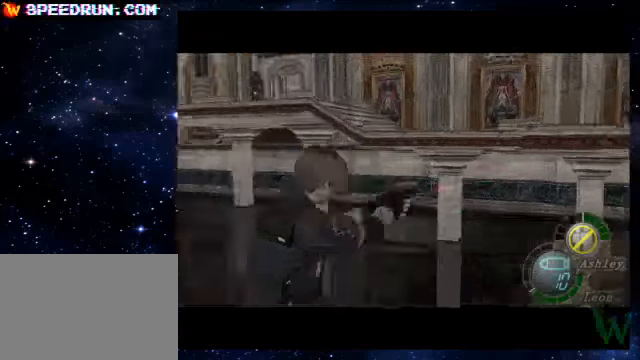
{"buttons": ["R2"], "left_stick": "center", "right_stick": "center", "events": [[50, "left_stick", "up-right"], [50, "right_stick", "center"], [250, "left_stick", "up"], [350, "left_stick", "right"], [450, "left_stick", "center"]]}
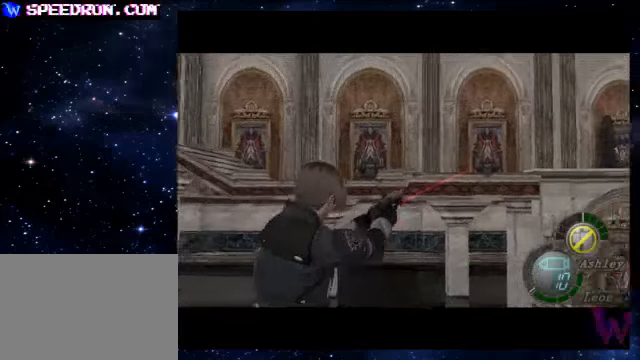
{"buttons": ["R2"], "left_stick": "center", "right_stick": "center", "events": [[100, "left_stick", "right"], [350, "left_stick", "center"]]}
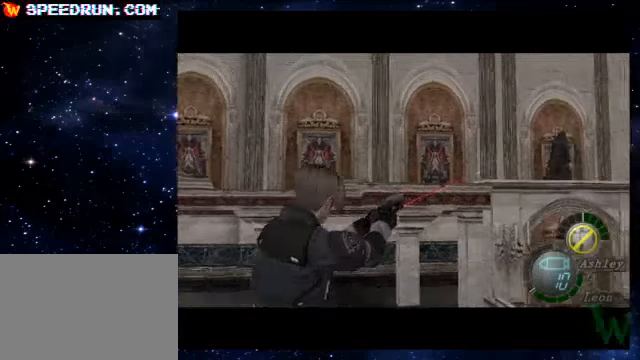
{"buttons": ["R2"], "left_stick": "center", "right_stick": "center", "events": [[150, "left_stick", "right"], [300, "left_stick", "center"]]}
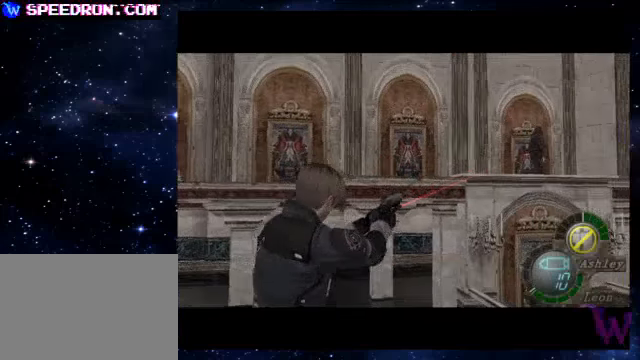
{"buttons": ["R2"], "left_stick": "center", "right_stick": "center", "events": [[100, "left_stick", "up-right"], [250, "left_stick", "center"], [300, "CROSS", "down"], [400, "CROSS", "up"]]}
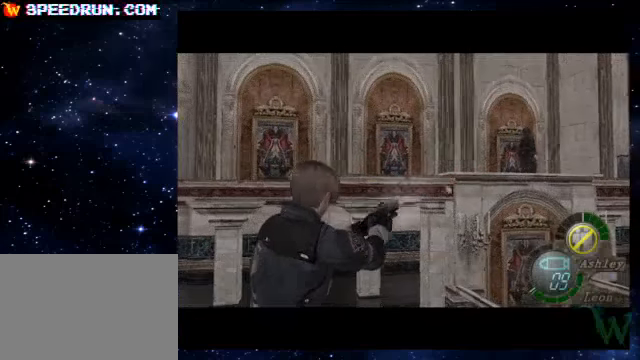
{"buttons": ["R2"], "left_stick": "center", "right_stick": "center", "events": [[100, "left_stick", "up-right"], [150, "left_stick", "center"], [200, "CROSS", "down"], [300, "CROSS", "up"]]}
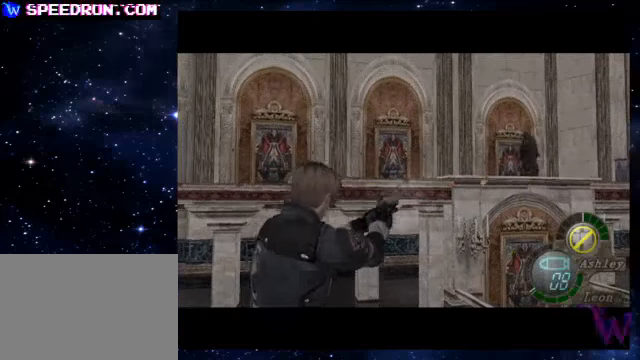
{"buttons": ["R2"], "left_stick": "center", "right_stick": "center", "events": [[150, "CROSS", "down"], [150, "left_stick", "right"], [250, "left_stick", "center"], [300, "CROSS", "up"]]}
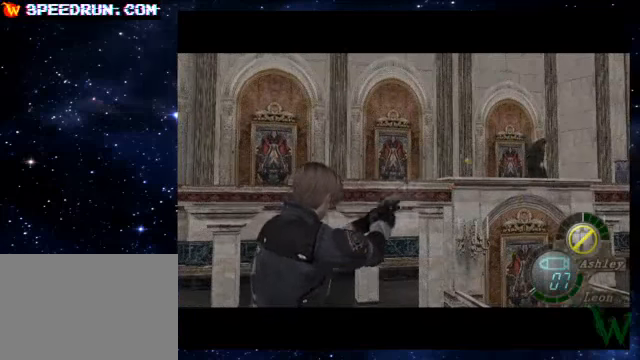
{"buttons": ["R2"], "left_stick": "center", "right_stick": "center", "events": [[100, "left_stick", "right"], [200, "left_stick", "center"], [250, "CROSS", "down"], [350, "CROSS", "up"]]}
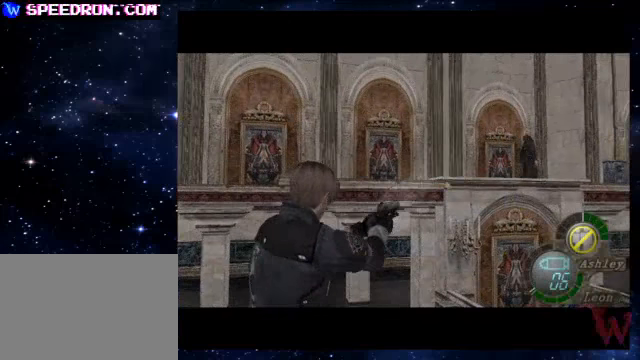
{"buttons": ["R2"], "left_stick": "center", "right_stick": "center", "events": [[150, "left_stick", "right"], [200, "left_stick", "center"], [250, "CROSS", "down"], [350, "CROSS", "up"]]}
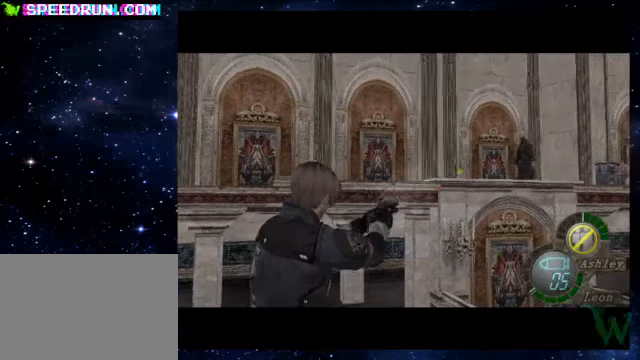
{"buttons": ["R2"], "left_stick": "center", "right_stick": "center", "events": [[100, "left_stick", "down-right"], [150, "left_stick", "center"], [200, "CROSS", "down"], [300, "CROSS", "up"]]}
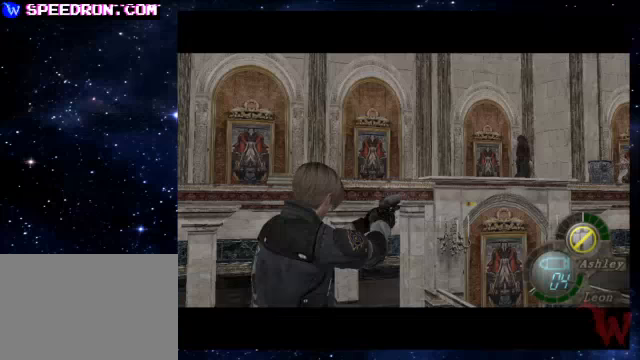
{"buttons": ["R2"], "left_stick": "center", "right_stick": "center", "events": [[150, "CROSS", "down"], [250, "CROSS", "up"], [250, "left_stick", "right"], [350, "left_stick", "center"]]}
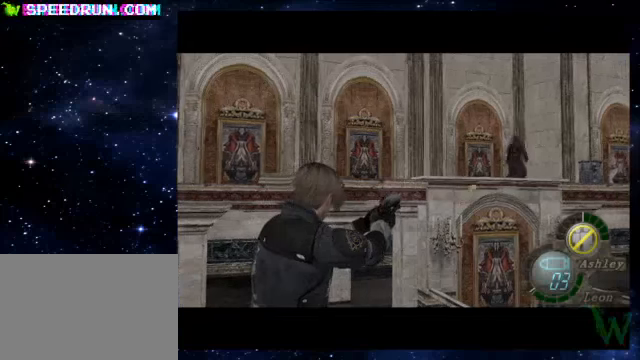
{"buttons": ["R2"], "left_stick": "center", "right_stick": "center", "events": [[150, "CROSS", "down"], [250, "CROSS", "up"]]}
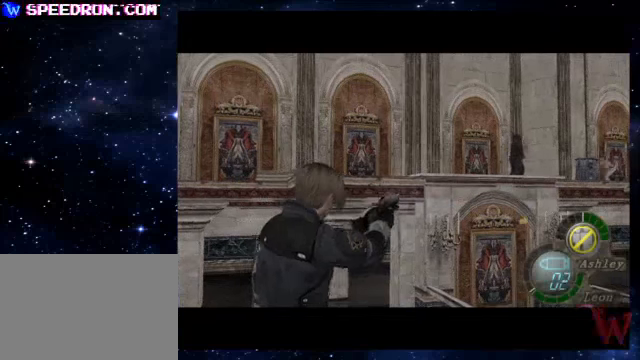
{"buttons": ["R2"], "left_stick": "center", "right_stick": "center", "events": [[150, "CROSS", "down"], [250, "CROSS", "up"]]}
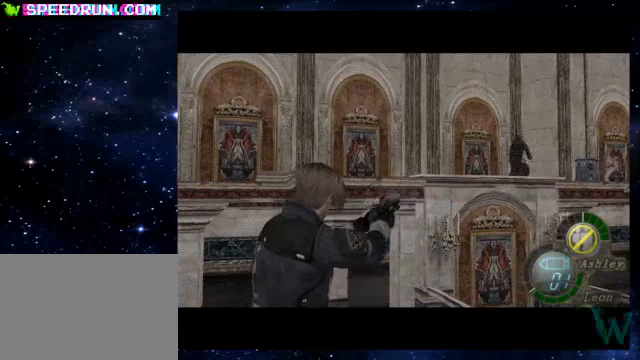
{"buttons": ["SQUARE", "R2"], "left_stick": "right", "right_stick": "center", "events": [[50, "left_stick", "right"], [100, "CROSS", "down"], [100, "left_stick", "center"], [250, "CROSS", "up"], [350, "left_stick", "right"], [500, "SQUARE", "down"]]}
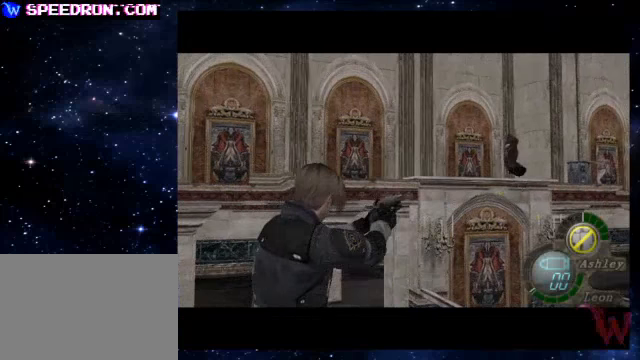
{"buttons": ["R2"], "left_stick": "center", "right_stick": "center", "events": [[50, "SQUARE", "up"], [150, "SQUARE", "down"], [250, "SQUARE", "up"], [300, "SQUARE", "down"], [450, "left_stick", "center"], [500, "SQUARE", "up"]]}
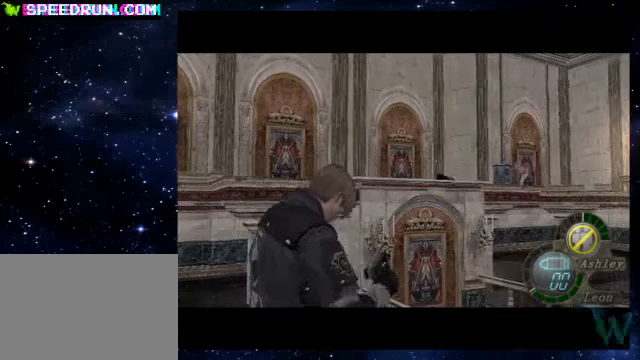
{"buttons": [], "left_stick": "up", "right_stick": "center", "events": [[100, "R2", "up"], [100, "left_stick", "up"]]}
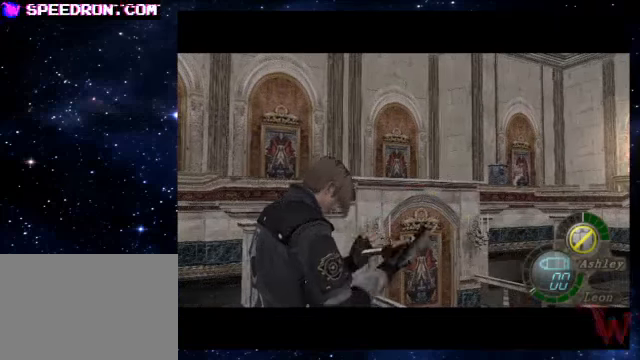
{"buttons": ["R2"], "left_stick": "up", "right_stick": "right", "events": [[400, "right_stick", "right"], [500, "R2", "down"]]}
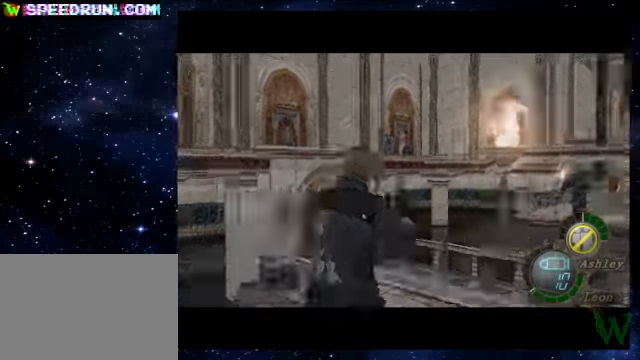
{"buttons": ["SQUARE"], "left_stick": "up", "right_stick": "center", "events": [[200, "R2", "up"], [200, "right_stick", "center"], [250, "SQUARE", "down"]]}
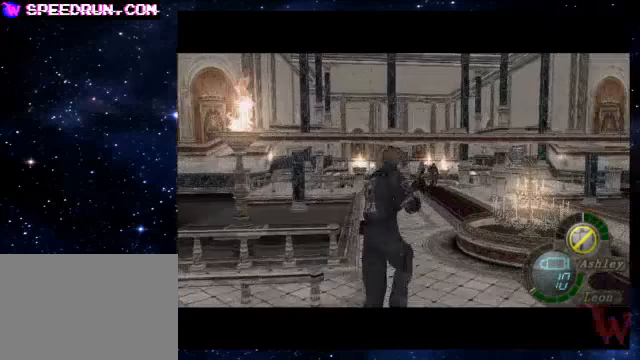
{"buttons": ["SQUARE"], "left_stick": "up", "right_stick": "center", "events": []}
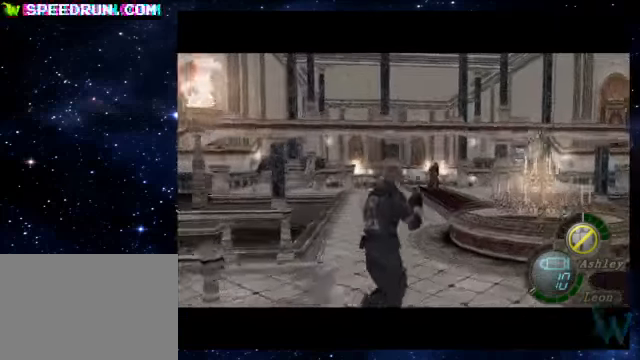
{"buttons": ["R2"], "left_stick": "down-left", "right_stick": "center", "events": [[350, "R2", "down"], [400, "SQUARE", "up"], [450, "left_stick", "left"], [500, "left_stick", "down-left"]]}
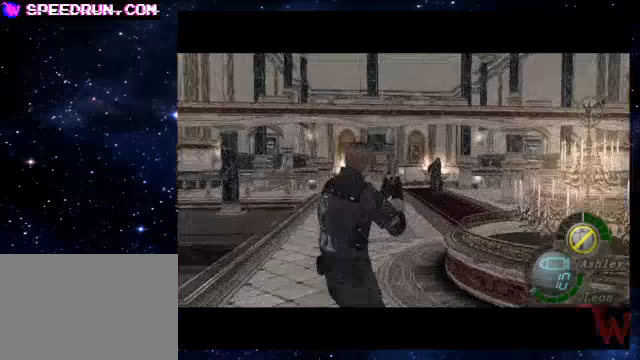
{"buttons": ["R2"], "left_stick": "up", "right_stick": "center", "events": [[200, "left_stick", "center"], [450, "left_stick", "up-right"], [500, "left_stick", "up"]]}